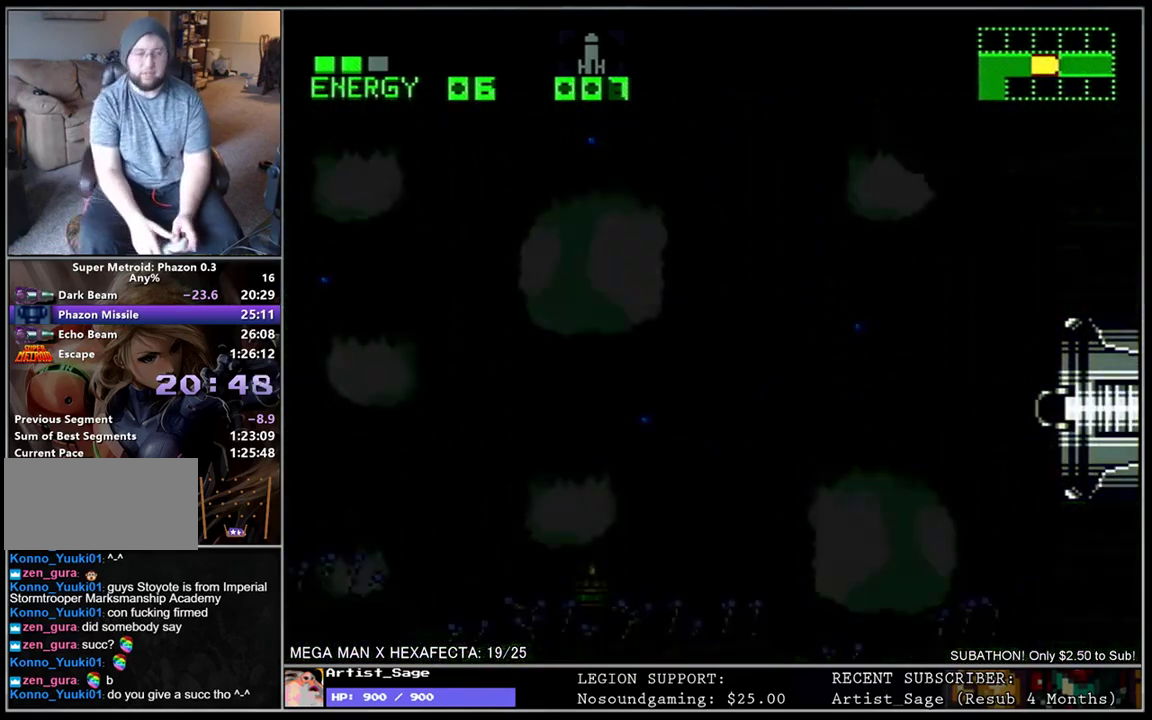
Gameplay with a controller (Nintendo layout); each line is a JSON object with the inputs held at the frame after it. "events" lists button and stick changes between this image and that frame as [ms after this image, input, new state], when the widget could be followed in between. Not read: L3 R3.
{"buttons": ["L1", "DPAD_RIGHT"], "events": [[117, "L1", "down"]]}
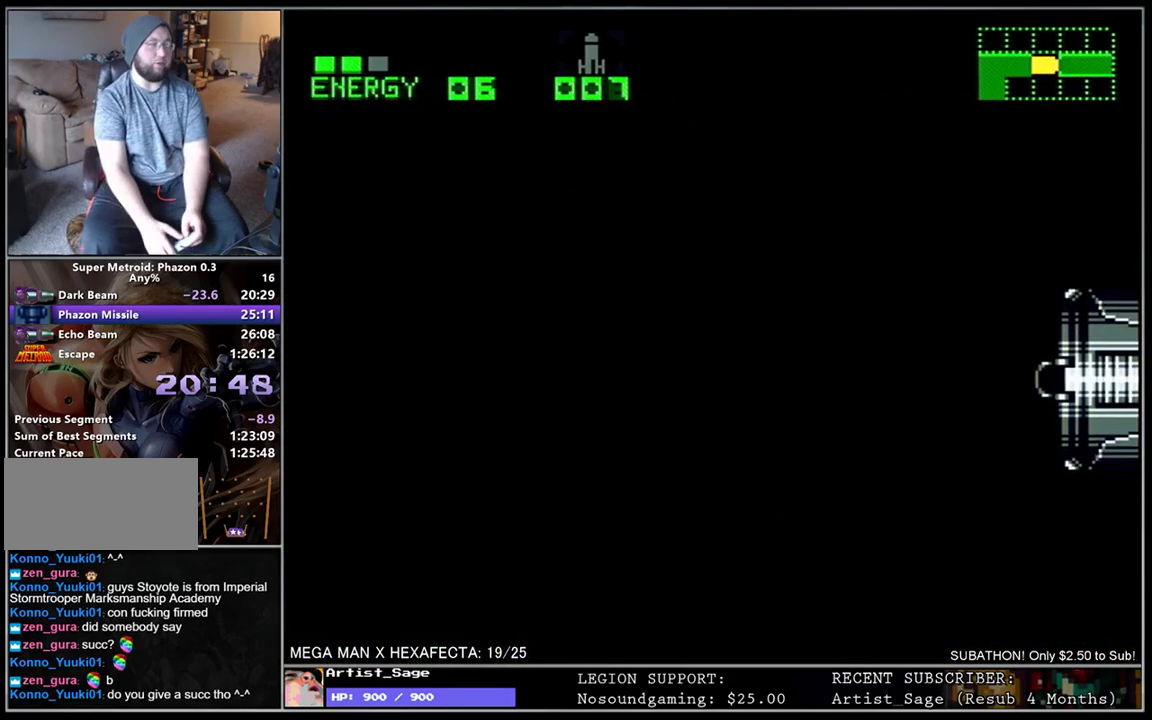
{"buttons": ["L1", "DPAD_RIGHT"], "events": []}
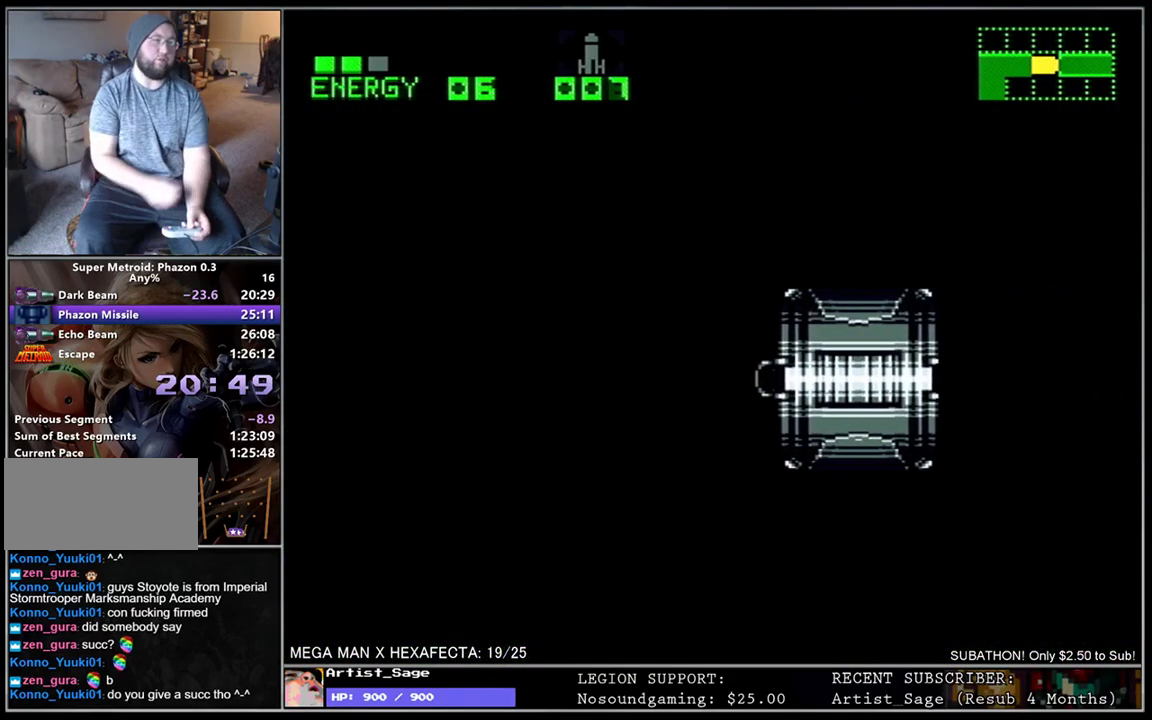
{"buttons": ["L1", "DPAD_RIGHT"], "events": []}
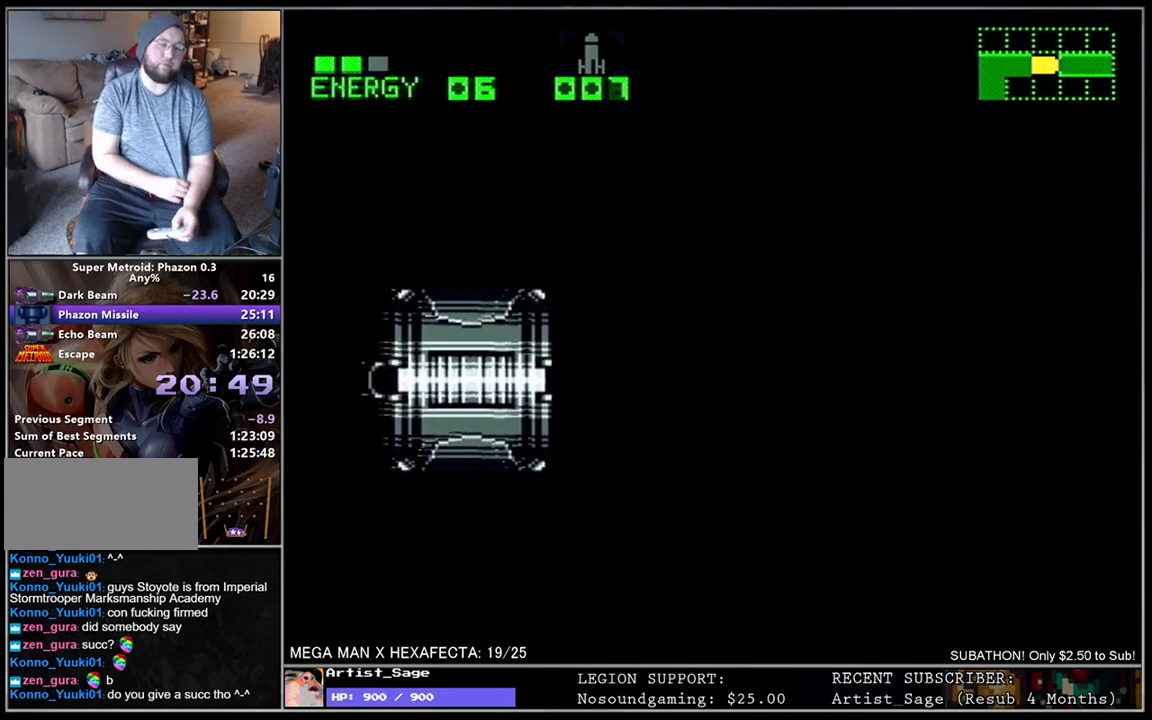
{"buttons": ["L1", "DPAD_RIGHT"], "events": []}
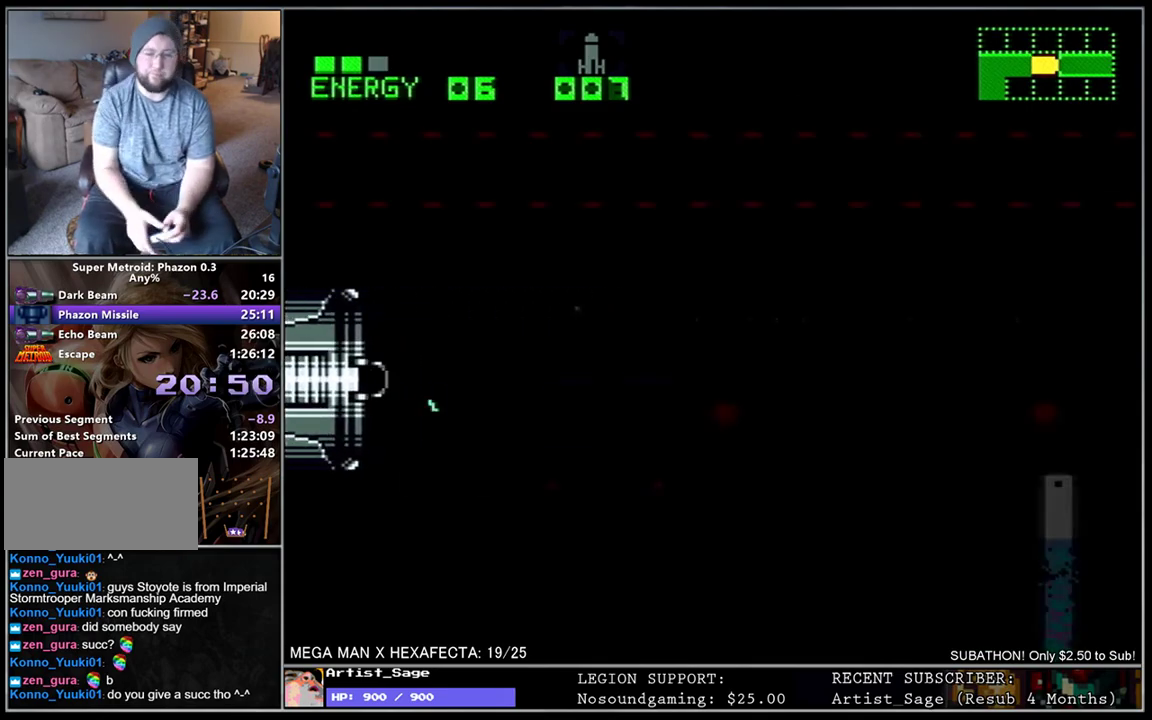
{"buttons": ["L1", "DPAD_RIGHT"], "events": []}
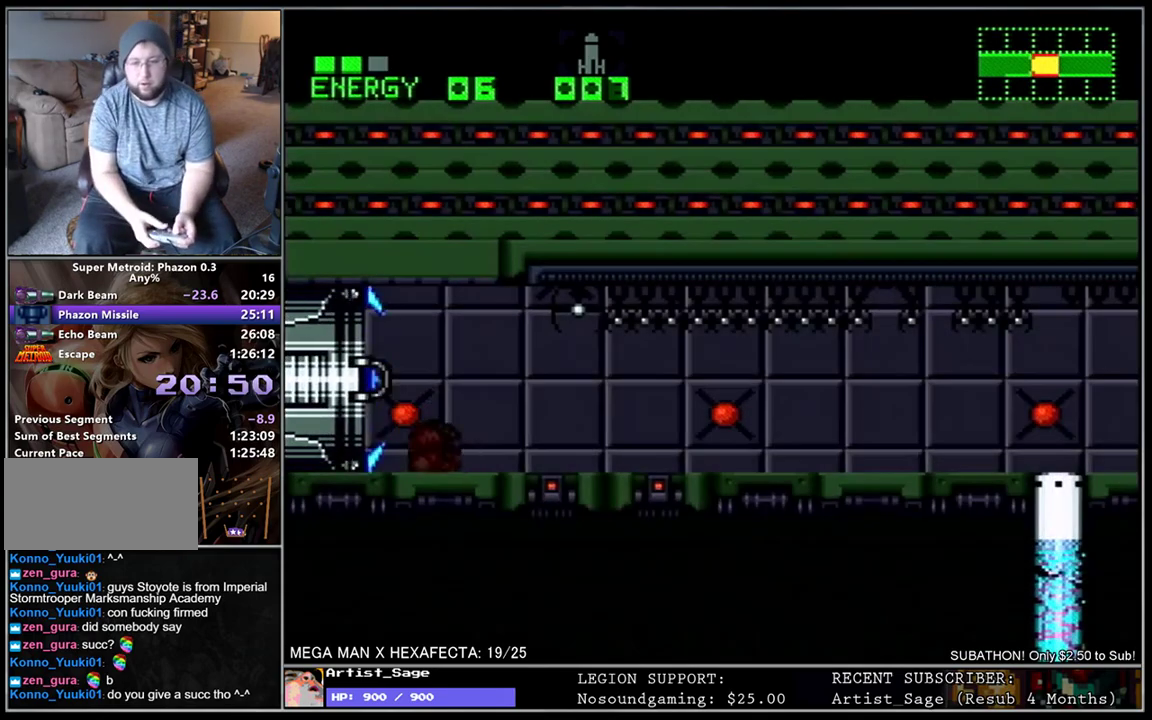
{"buttons": ["L1", "DPAD_RIGHT"], "events": []}
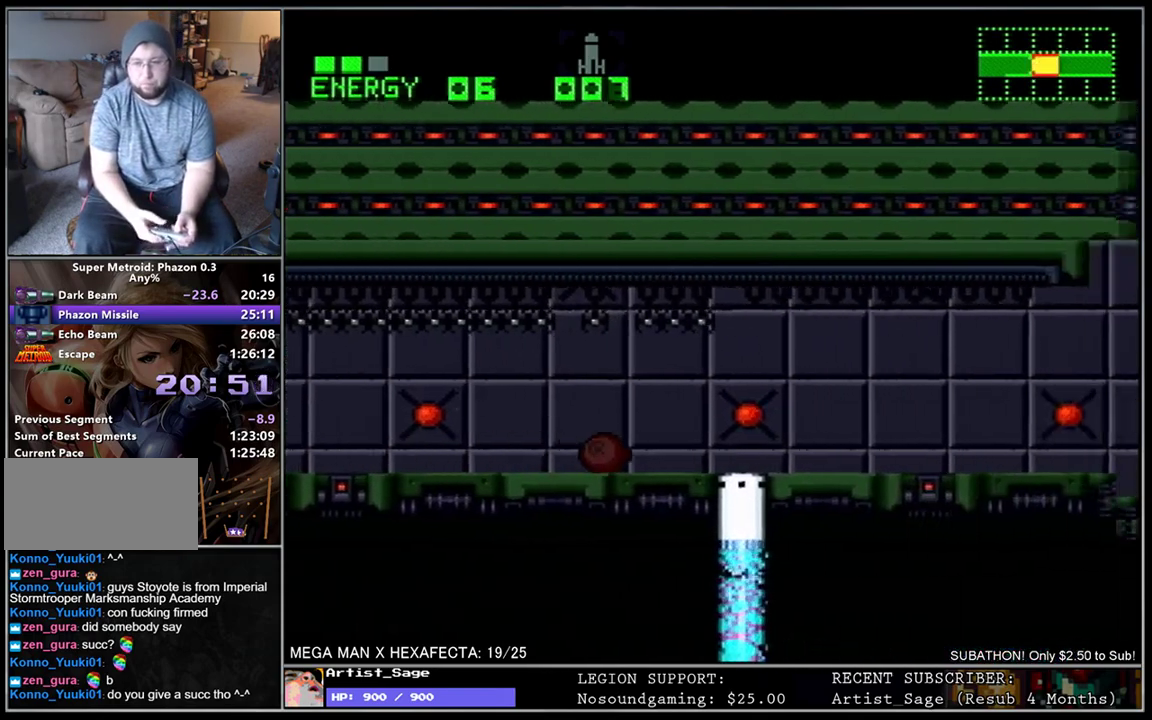
{"buttons": ["B", "L1", "DPAD_RIGHT"], "events": [[433, "B", "down"]]}
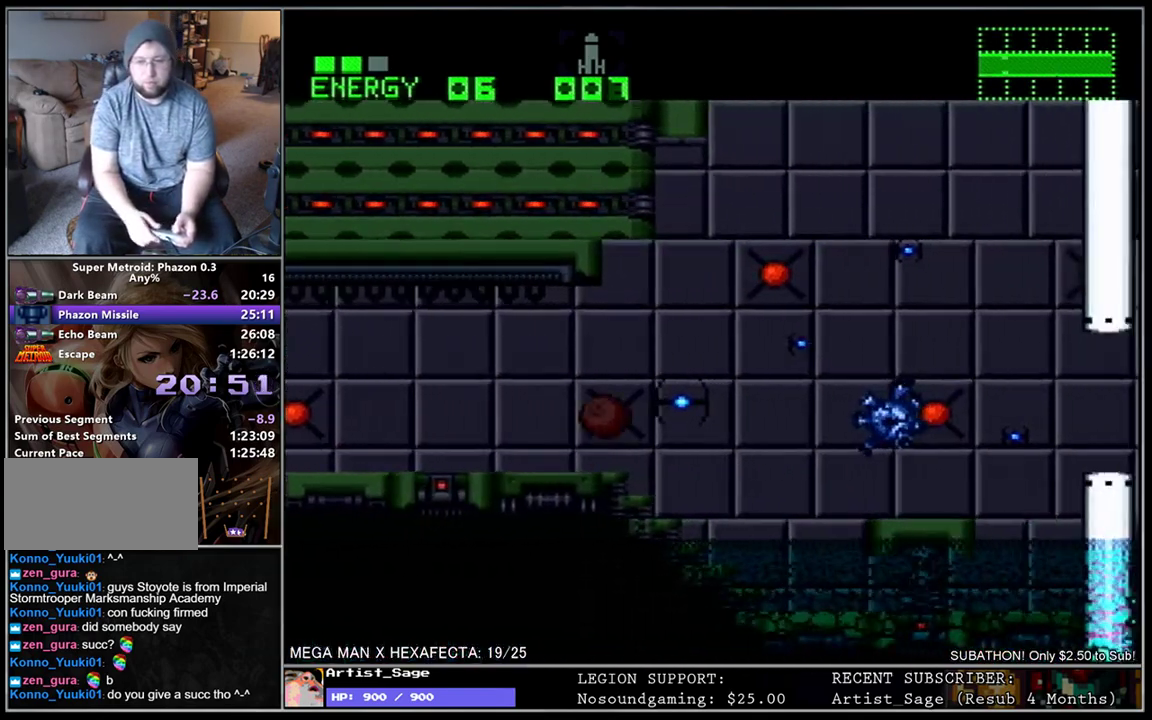
{"buttons": ["L1", "DPAD_RIGHT"], "events": [[250, "B", "up"]]}
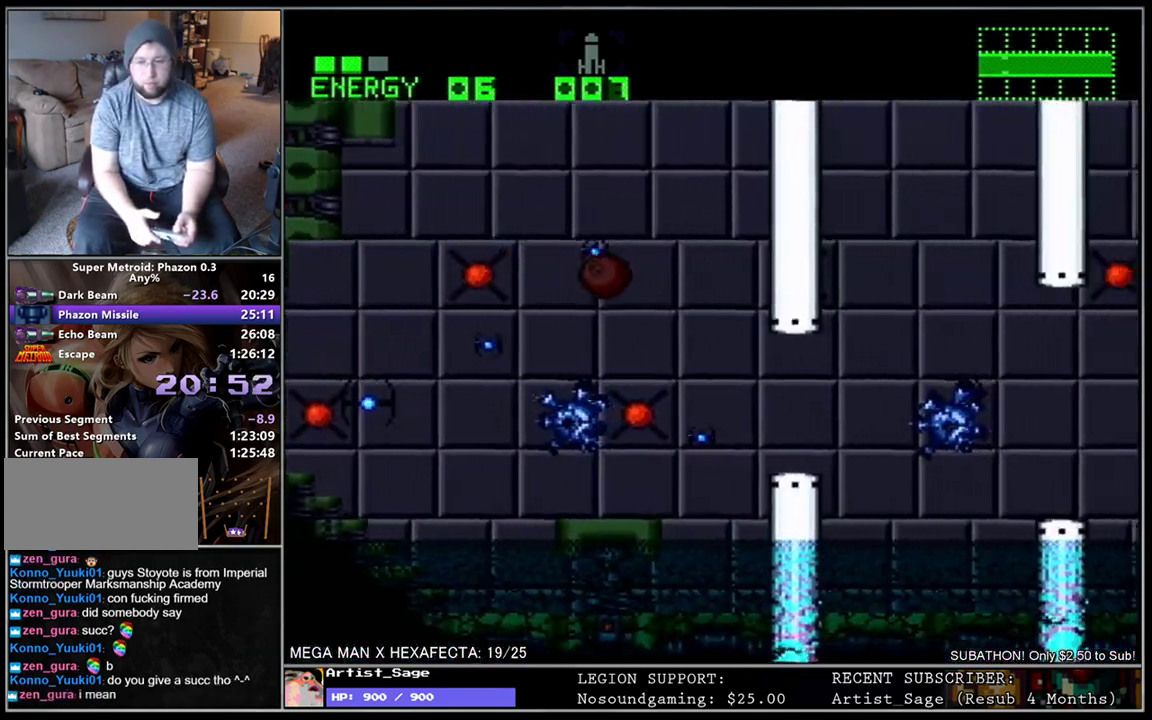
{"buttons": ["L1", "DPAD_RIGHT"], "events": [[233, "DPAD_UP", "down"], [267, "DPAD_RIGHT", "up"], [350, "DPAD_UP", "up"], [350, "Y", "down"], [433, "Y", "up"], [467, "DPAD_RIGHT", "down"]]}
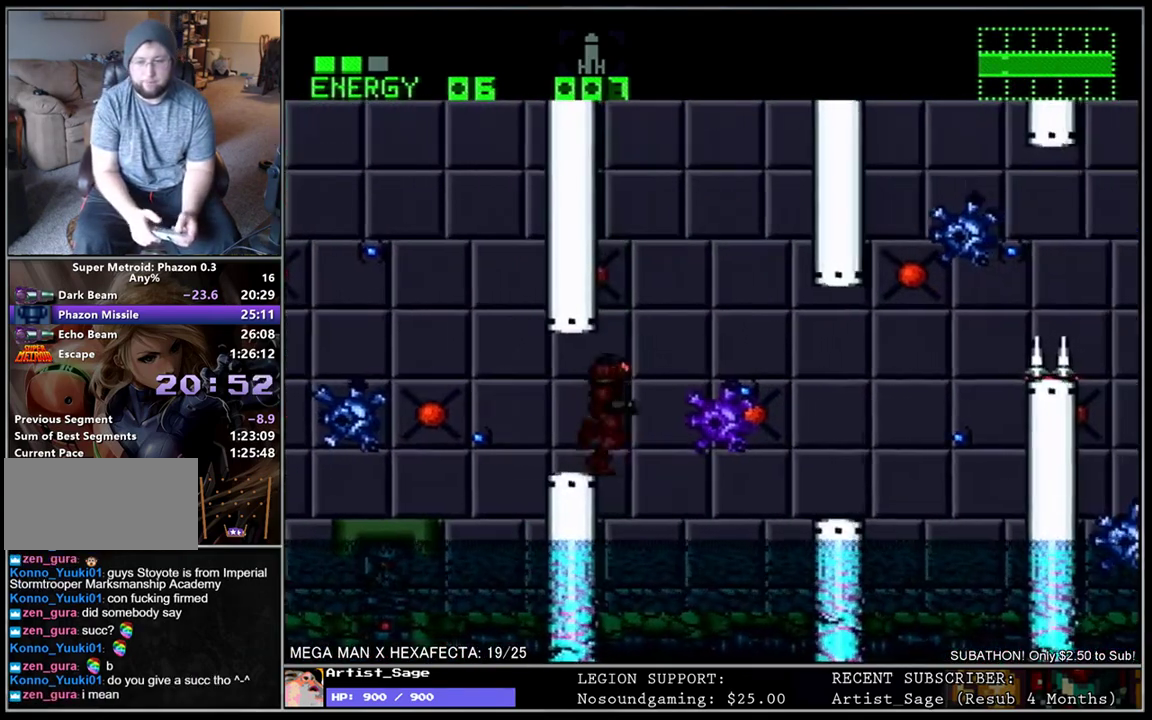
{"buttons": ["L1", "DPAD_RIGHT"], "events": [[50, "B", "down"], [250, "B", "up"]]}
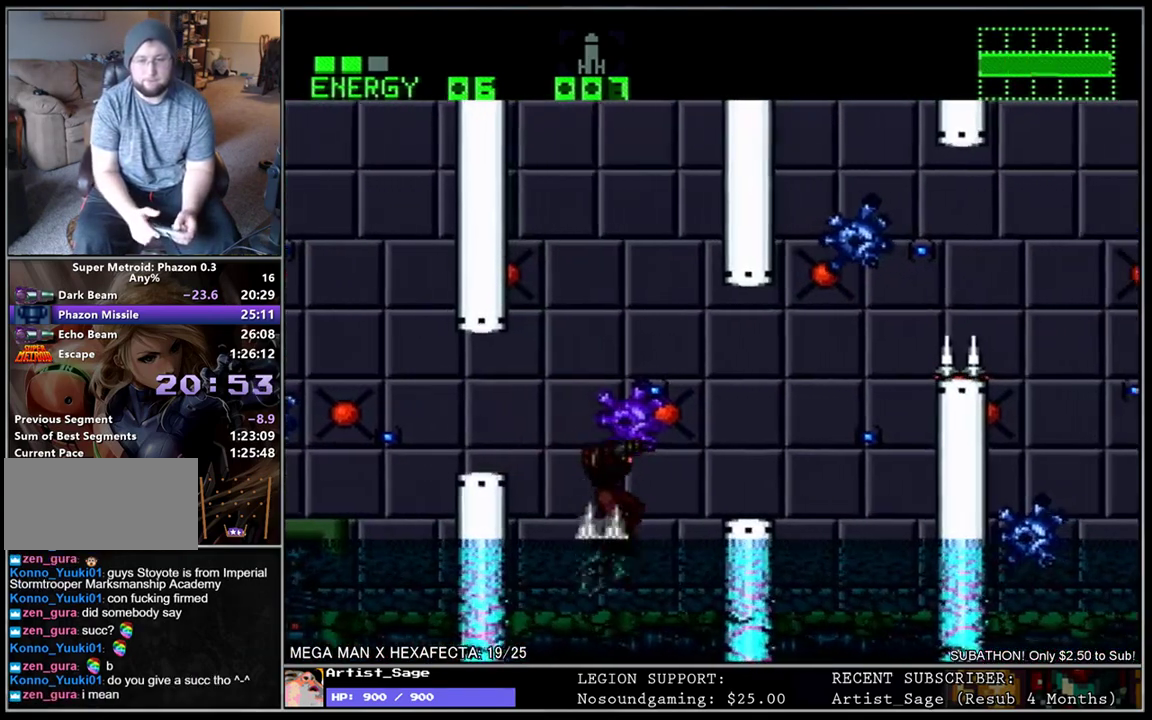
{"buttons": ["L1", "DPAD_UP"], "events": [[183, "B", "down"], [467, "B", "up"], [467, "DPAD_UP", "down"], [500, "DPAD_RIGHT", "up"]]}
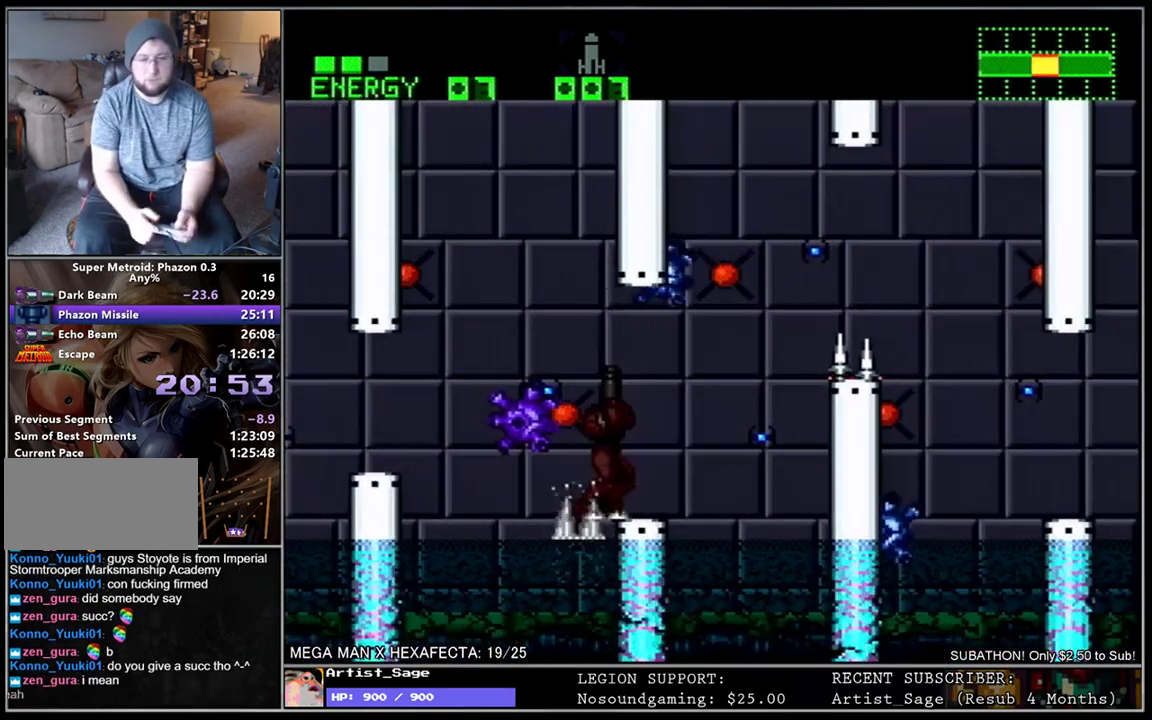
{"buttons": ["L1", "DPAD_RIGHT"], "events": [[67, "Y", "down"], [150, "Y", "up"], [183, "DPAD_UP", "up"], [267, "DPAD_RIGHT", "down"], [367, "DPAD_RIGHT", "up"], [500, "DPAD_RIGHT", "down"]]}
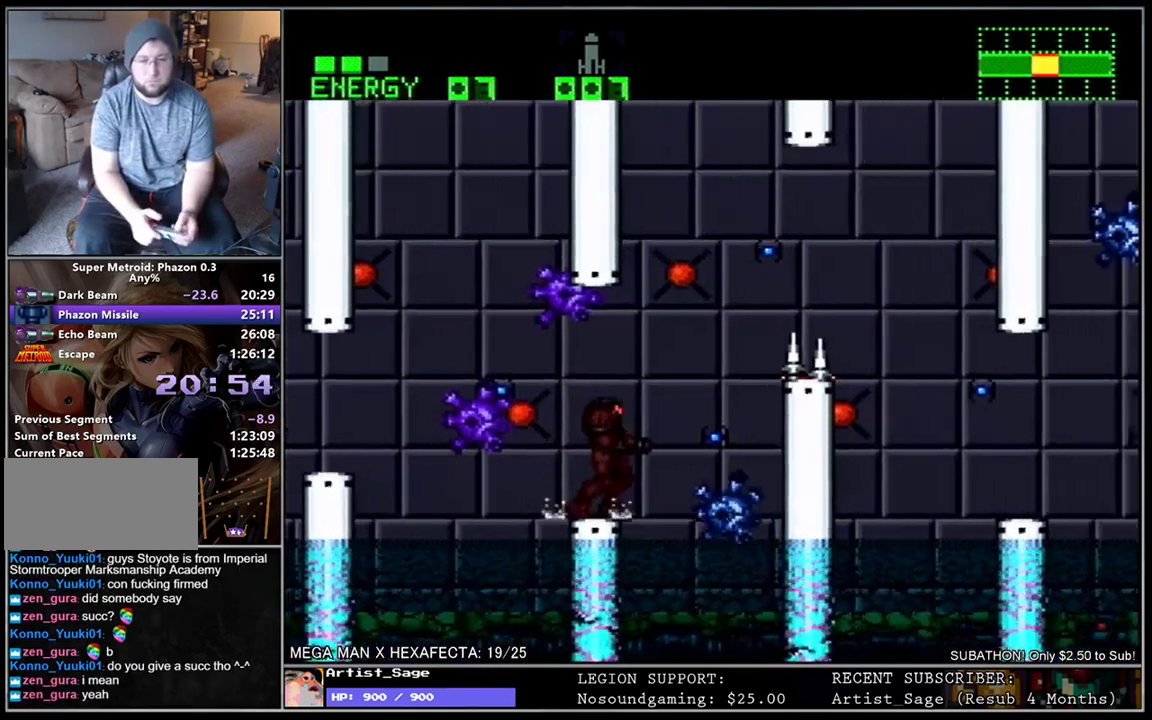
{"buttons": ["L1", "DPAD_RIGHT"], "events": [[83, "B", "down"], [500, "B", "up"]]}
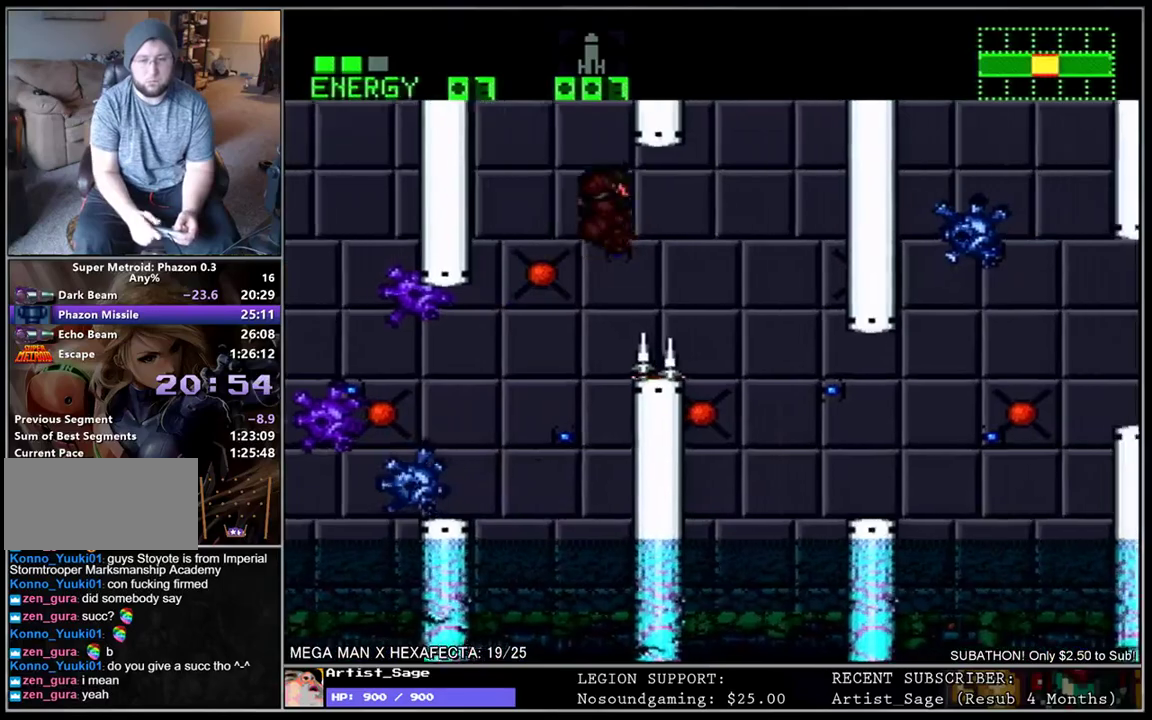
{"buttons": ["L1", "DPAD_RIGHT"], "events": []}
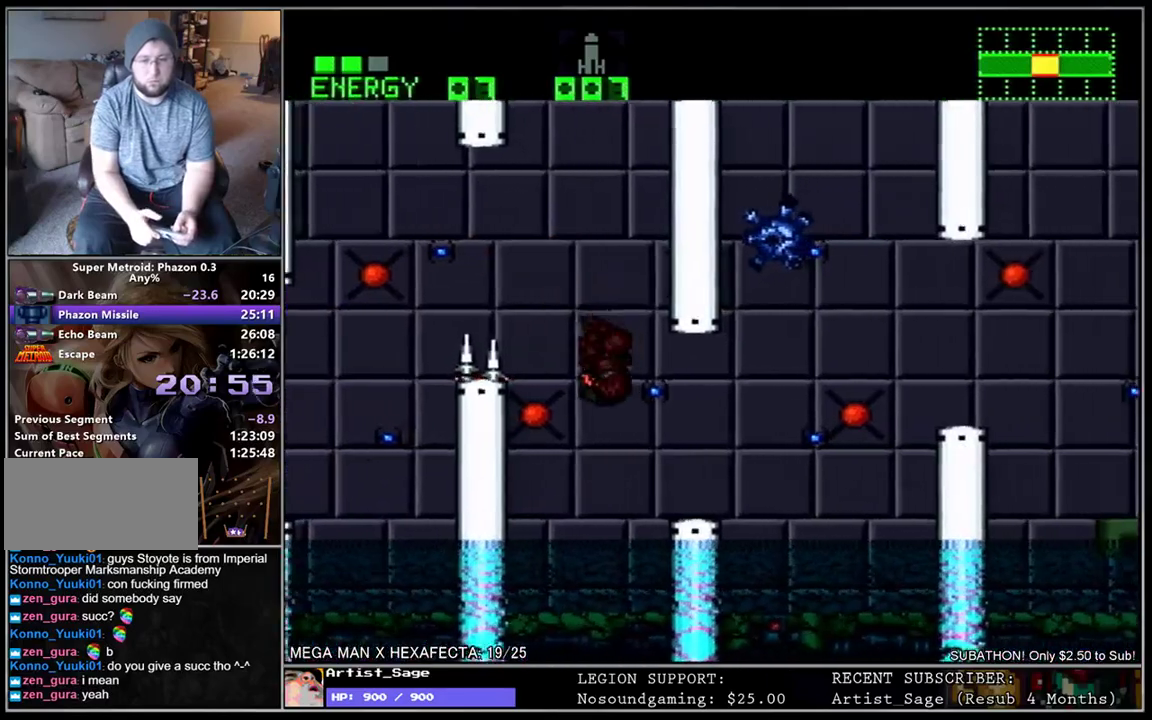
{"buttons": ["B", "L1", "DPAD_RIGHT"], "events": [[383, "B", "down"]]}
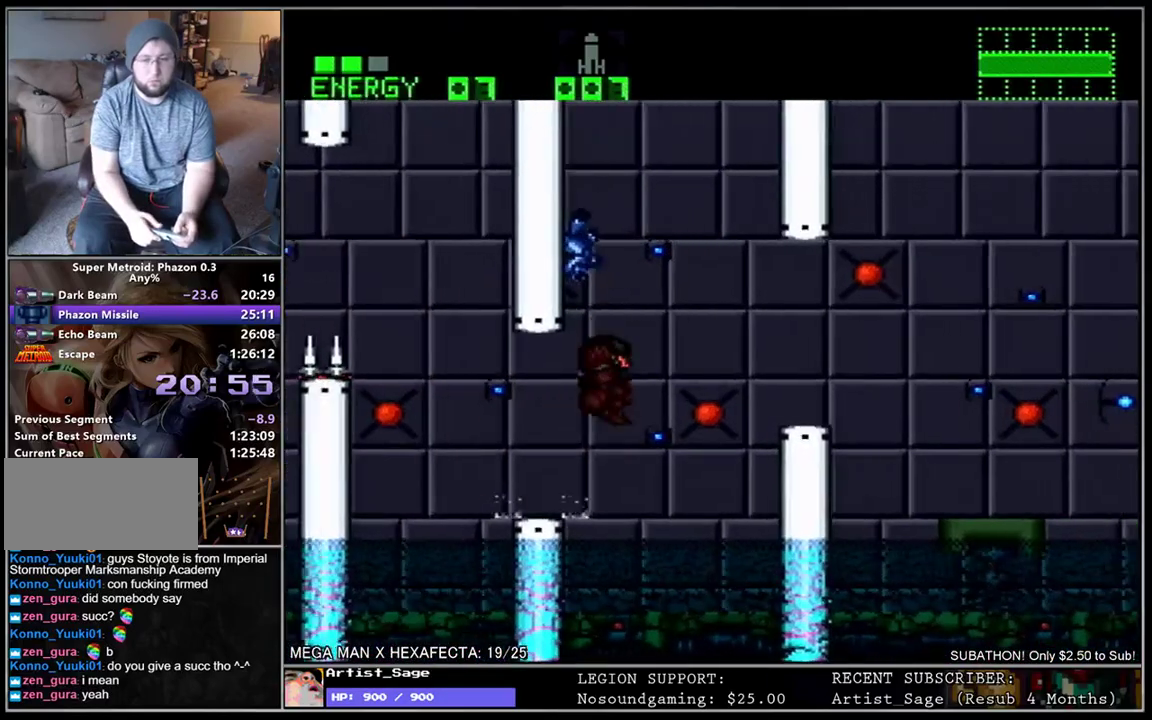
{"buttons": ["Y", "L1", "DPAD_RIGHT"], "events": [[133, "B", "up"], [483, "Y", "down"]]}
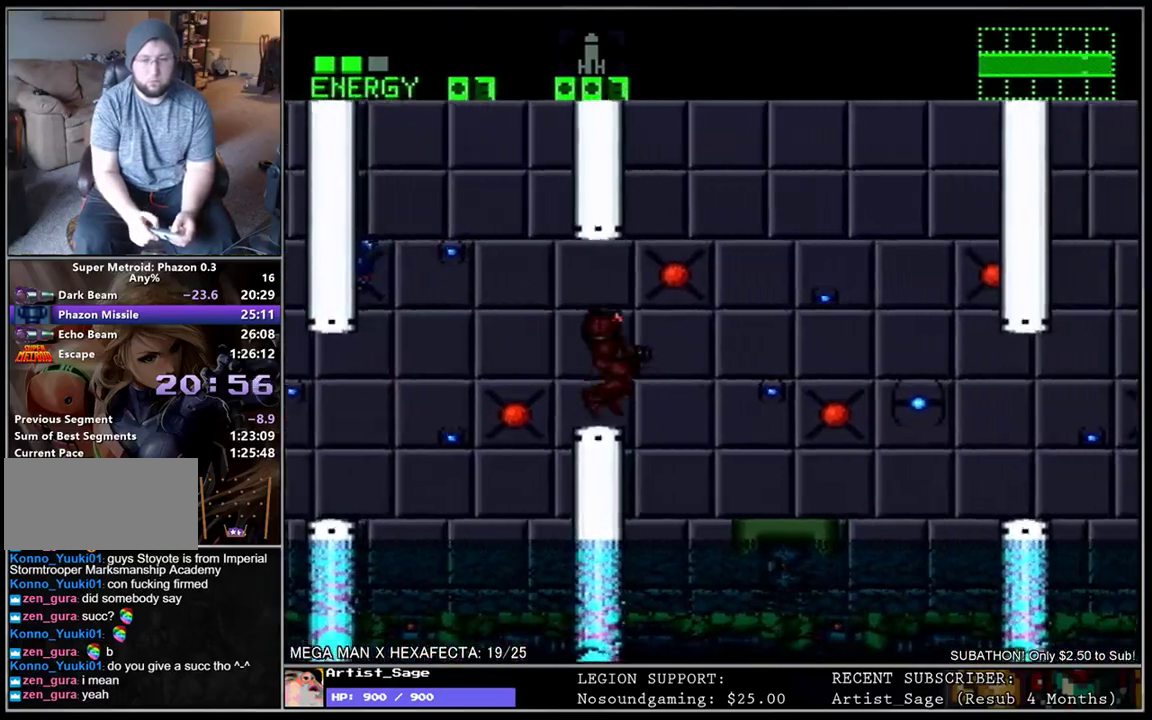
{"buttons": ["L1", "DPAD_DOWN", "DPAD_RIGHT"], "events": [[67, "Y", "up"], [400, "DPAD_DOWN", "down"]]}
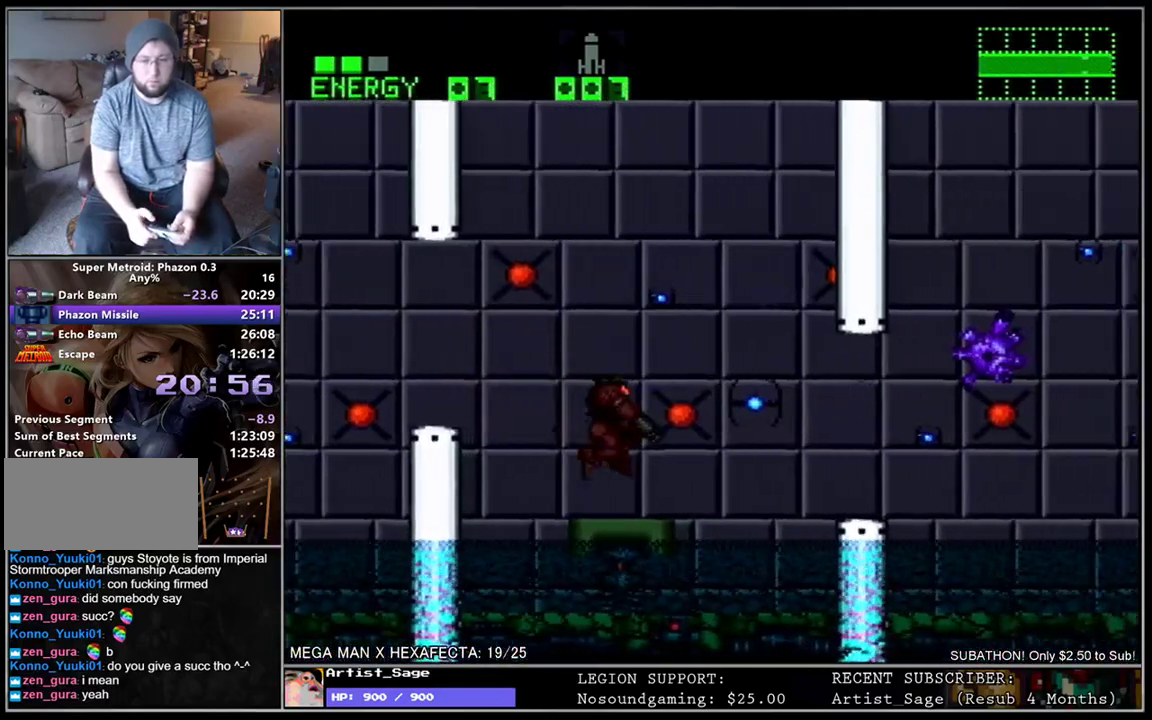
{"buttons": ["L1", "DPAD_RIGHT"], "events": [[50, "DPAD_DOWN", "up"], [150, "B", "down"], [283, "B", "up"], [350, "X", "down"], [450, "X", "up"]]}
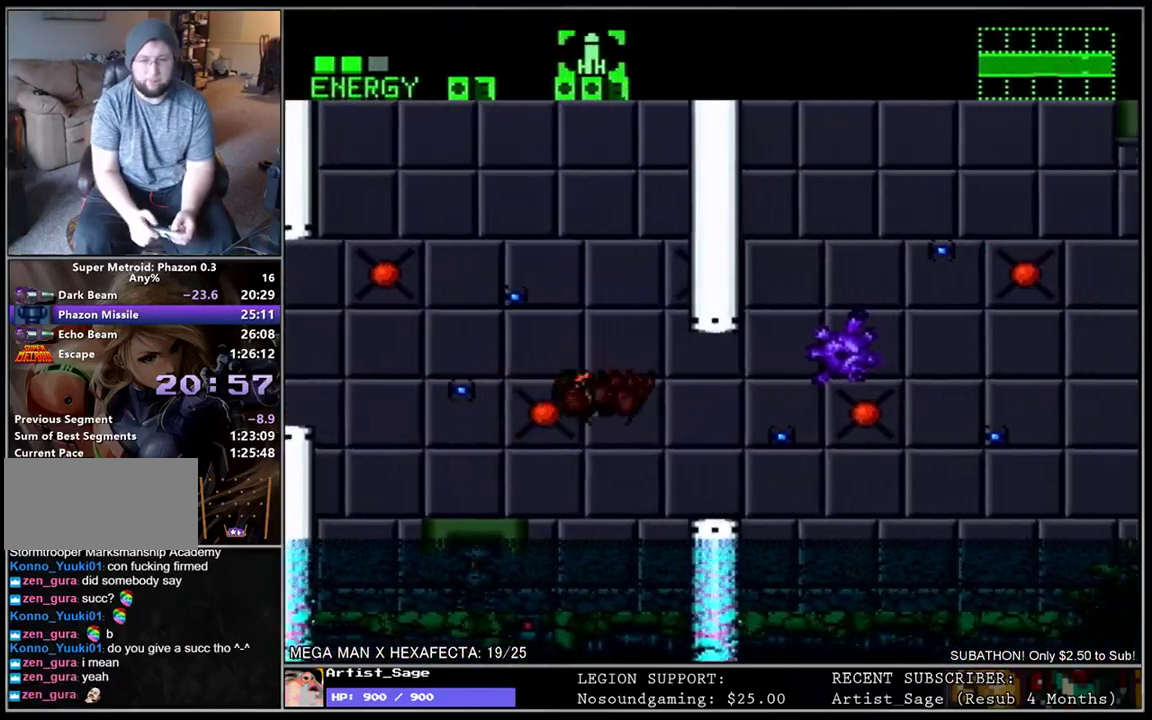
{"buttons": ["Y", "L1", "R1"]}
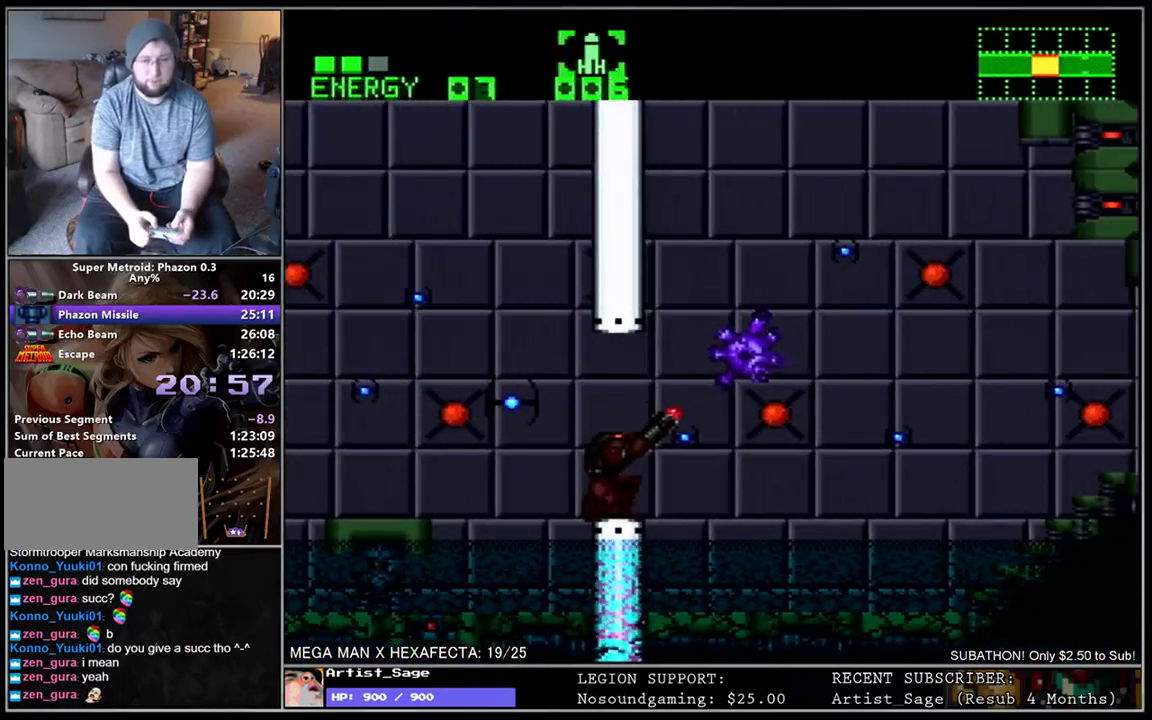
{"buttons": ["L1", "DPAD_RIGHT"]}
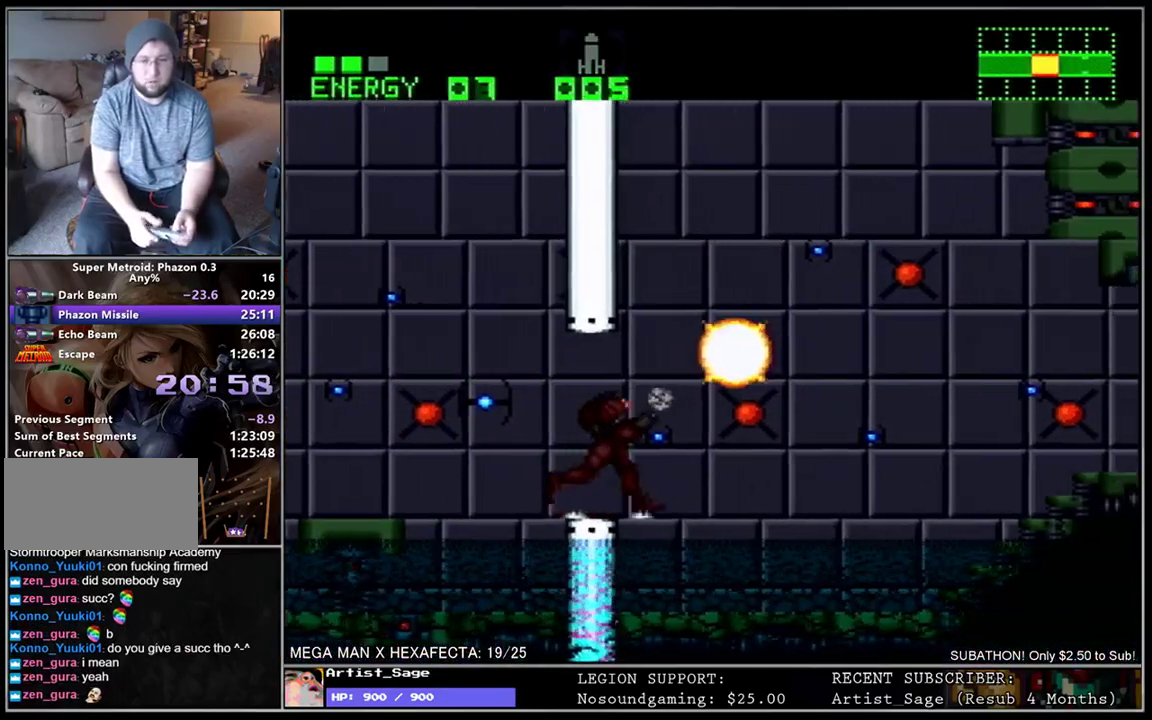
{"buttons": ["L1", "DPAD_RIGHT"], "events": [[17, "B", "down"], [233, "B", "up"], [317, "DPAD_DOWN", "down"], [467, "DPAD_DOWN", "up"]]}
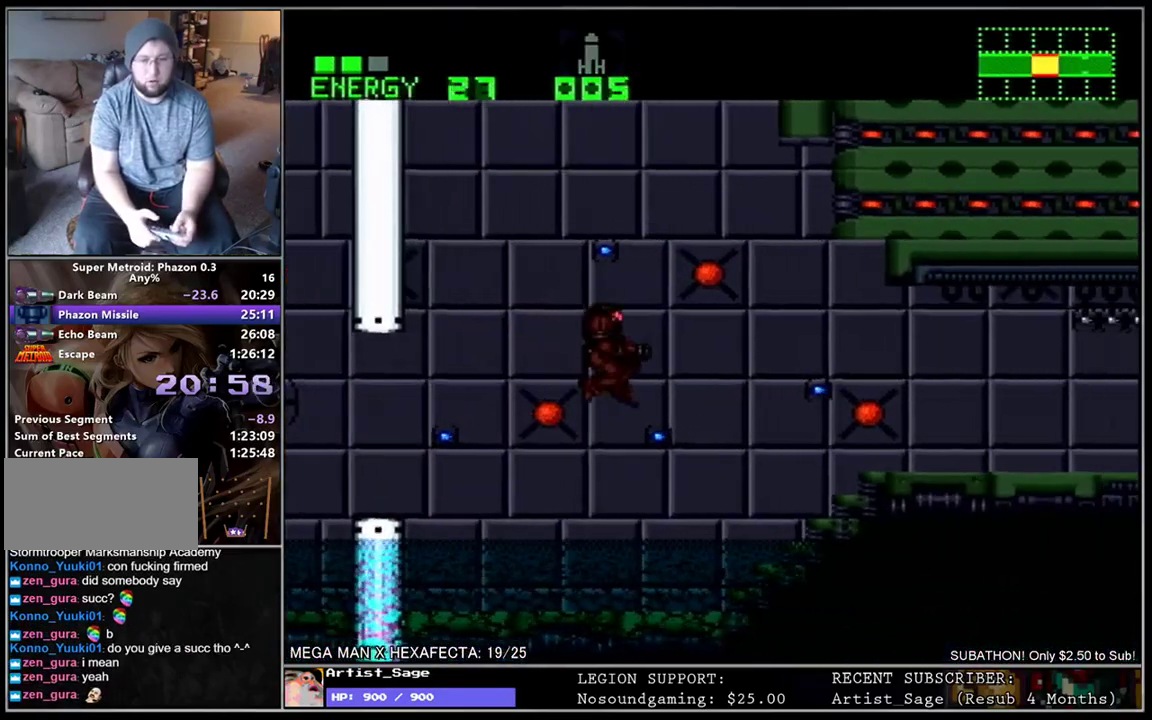
{"buttons": ["B", "L1", "DPAD_RIGHT"], "events": [[83, "Y", "down"], [183, "Y", "up"], [367, "B", "down"]]}
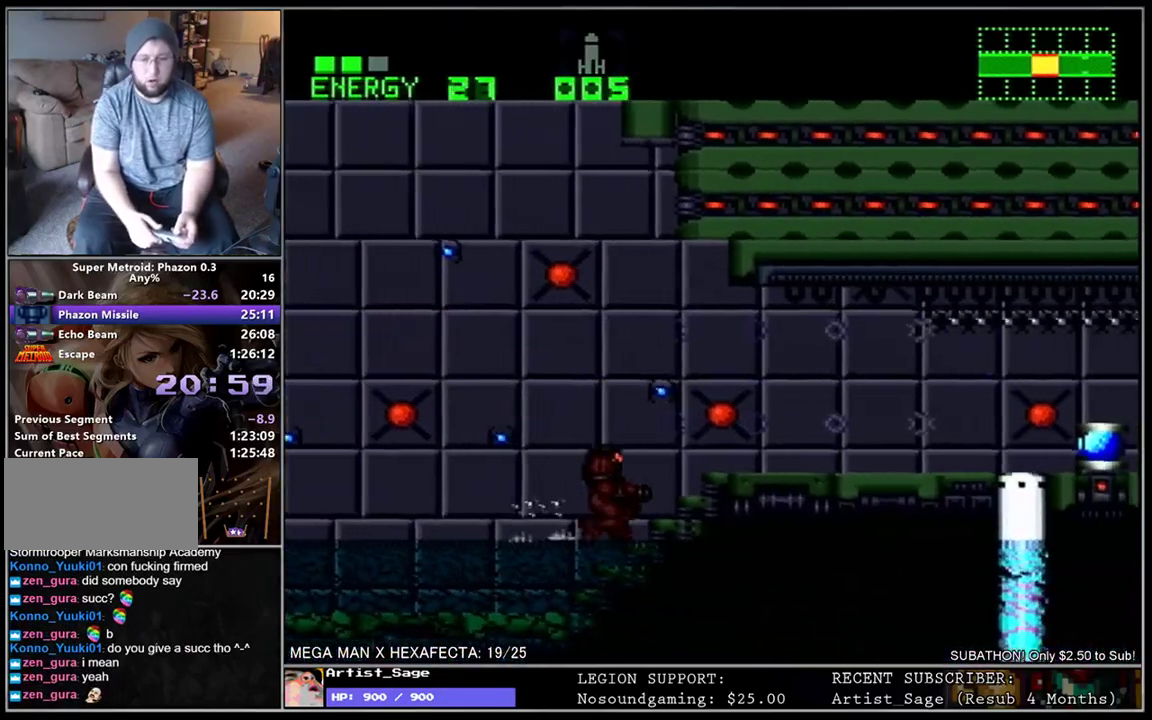
{"buttons": ["Y", "L1", "DPAD_RIGHT"], "events": [[67, "Y", "down"], [233, "B", "up"], [250, "Y", "up"], [483, "Y", "down"]]}
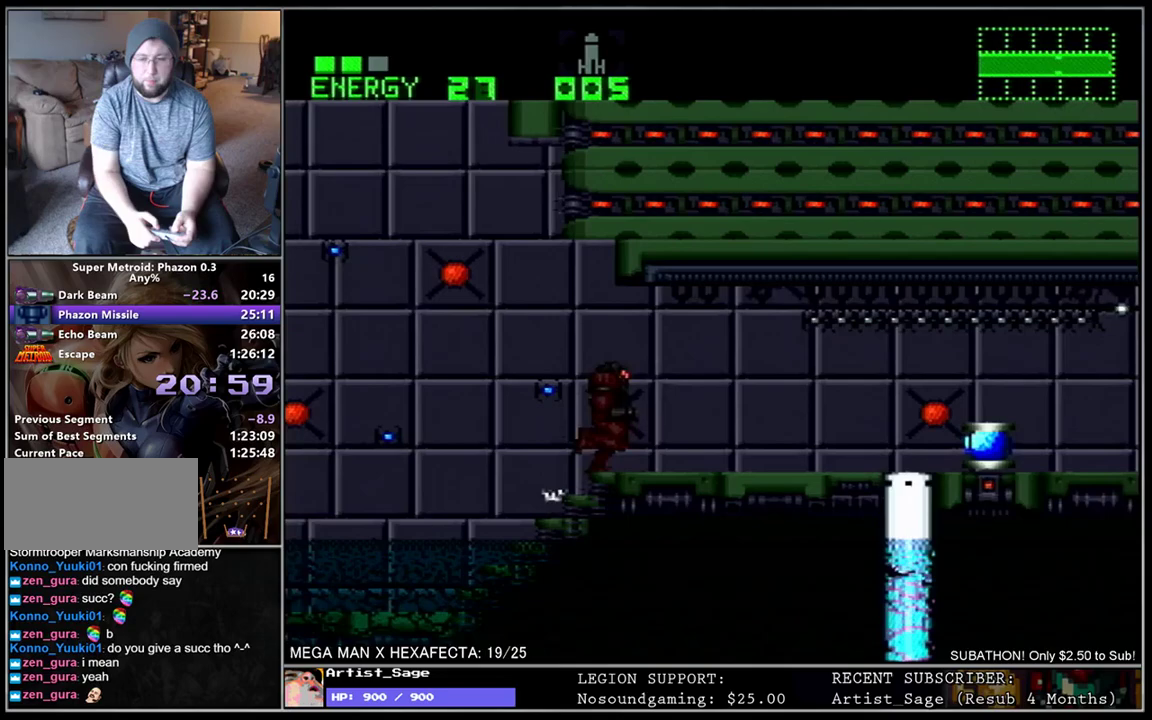
{"buttons": ["Y", "L1"], "events": [[33, "DPAD_RIGHT", "up"], [67, "Y", "up"], [83, "DPAD_RIGHT", "down"], [183, "DPAD_RIGHT", "up"], [250, "DPAD_RIGHT", "down"], [450, "Y", "down"], [467, "DPAD_RIGHT", "up"]]}
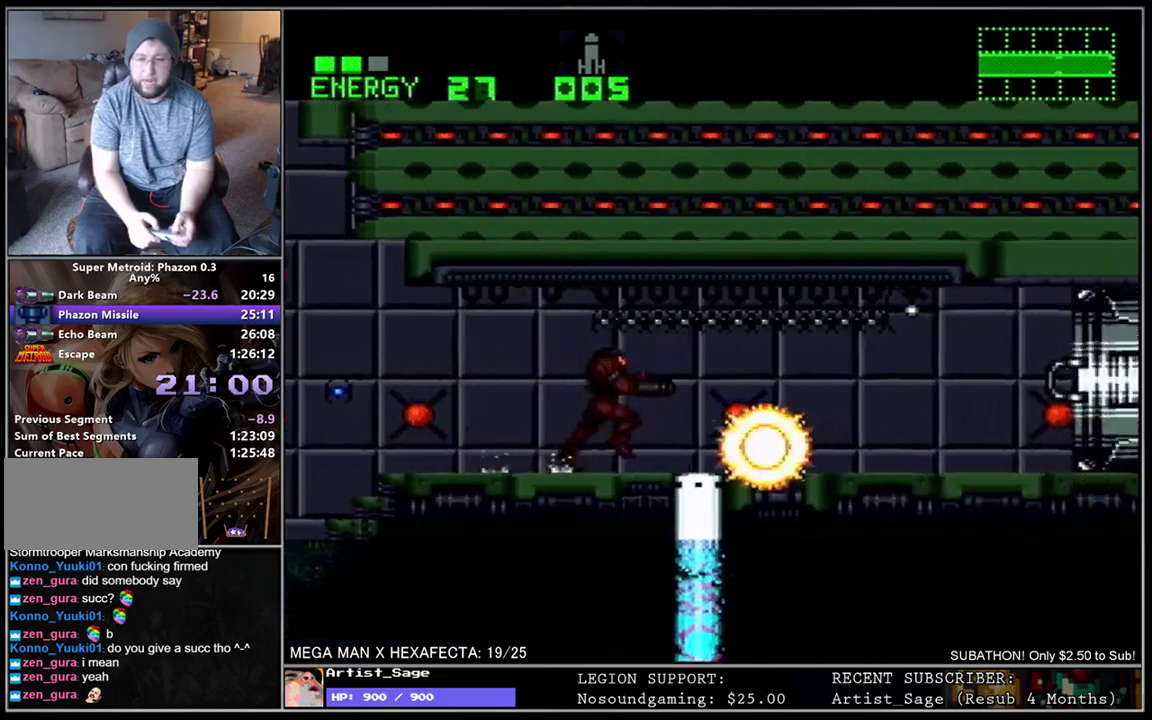
{"buttons": ["L1", "DPAD_RIGHT"], "events": [[17, "DPAD_RIGHT", "down"], [33, "Y", "up"]]}
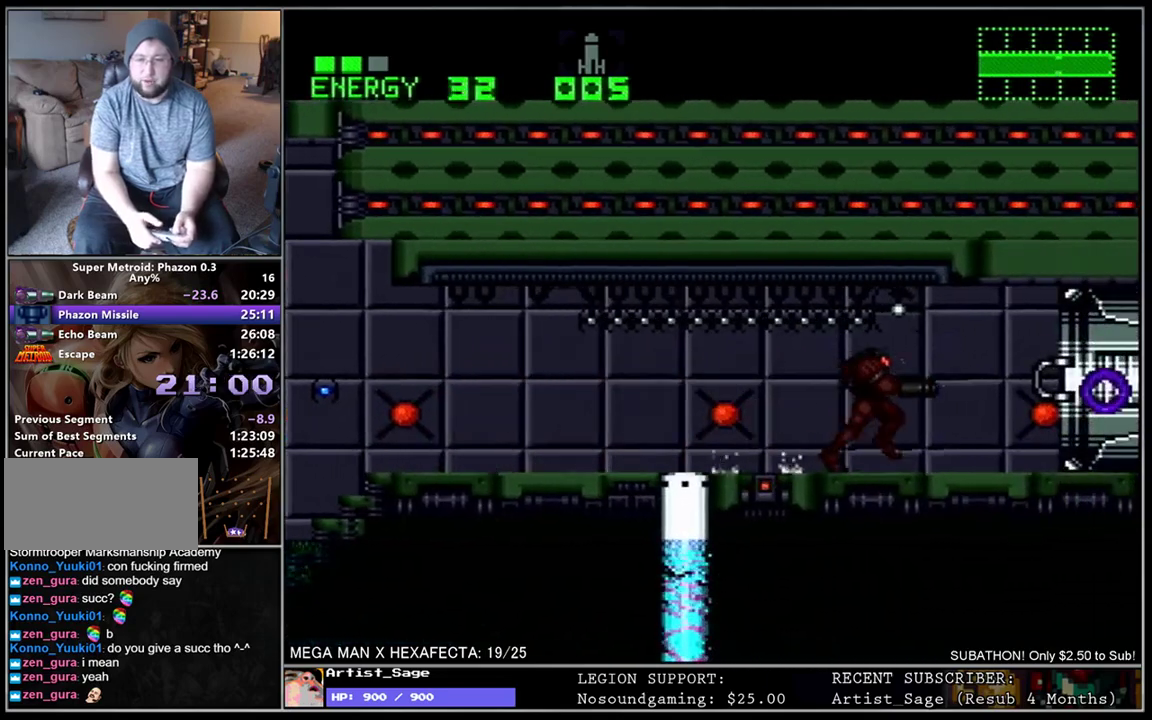
{"buttons": [], "events": [[317, "L1", "up"], [333, "DPAD_RIGHT", "up"]]}
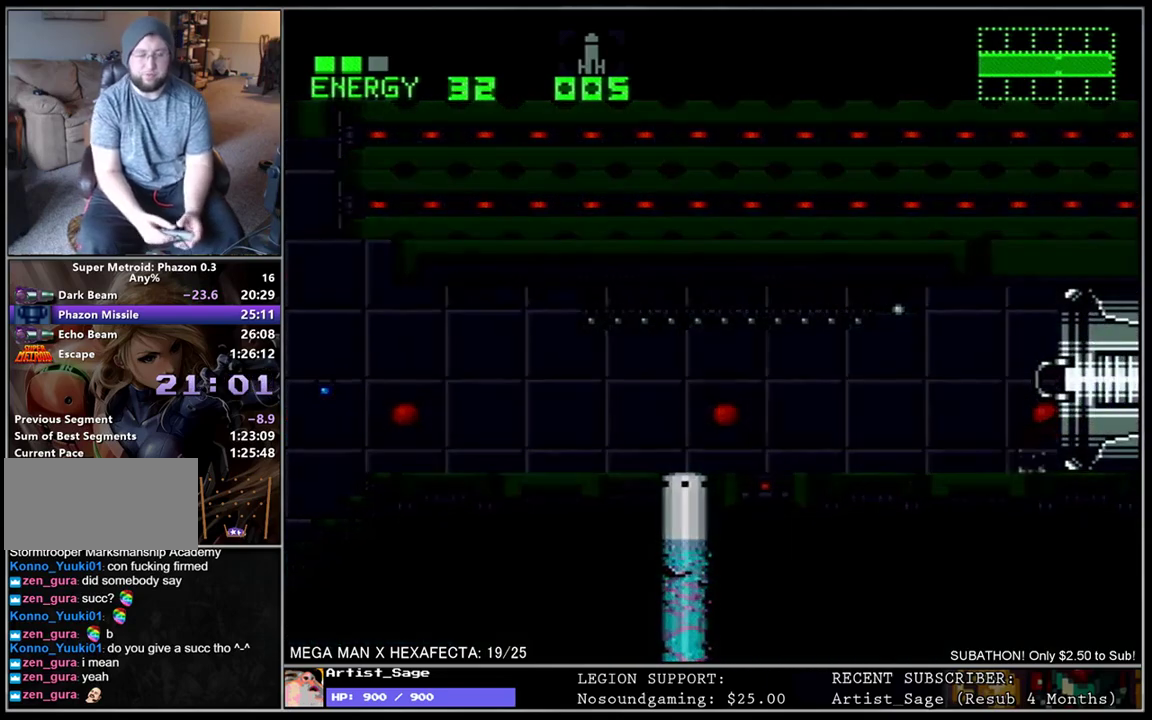
{"buttons": [], "events": []}
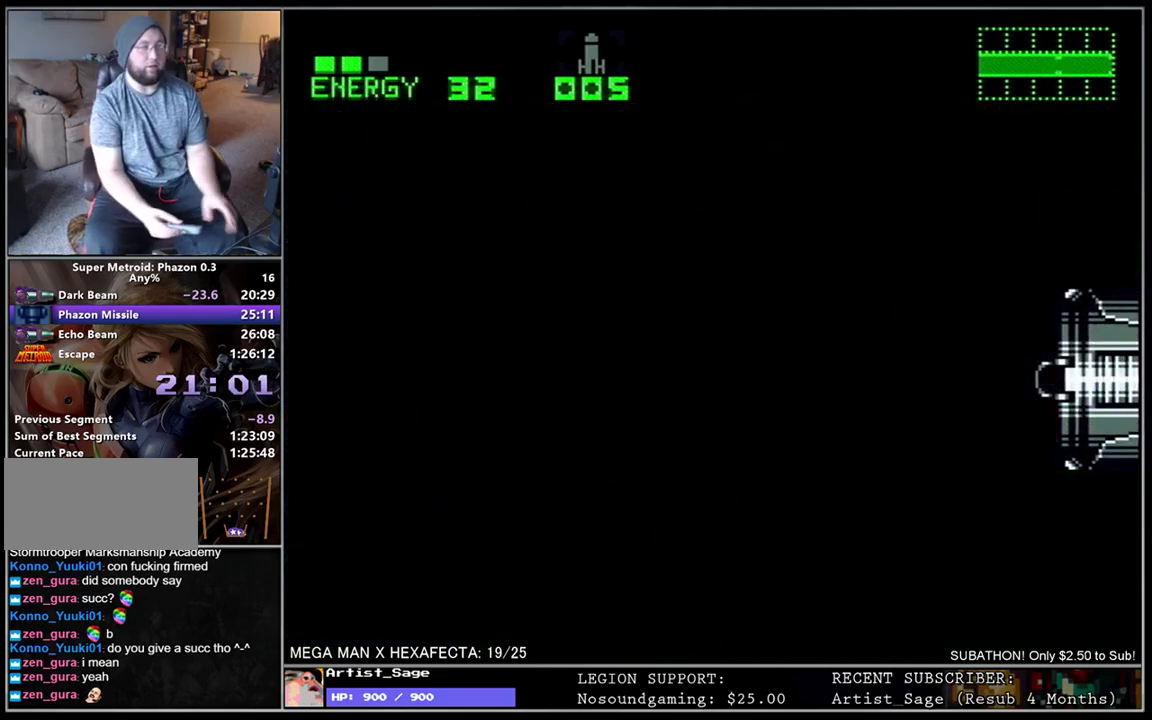
{"buttons": [], "events": []}
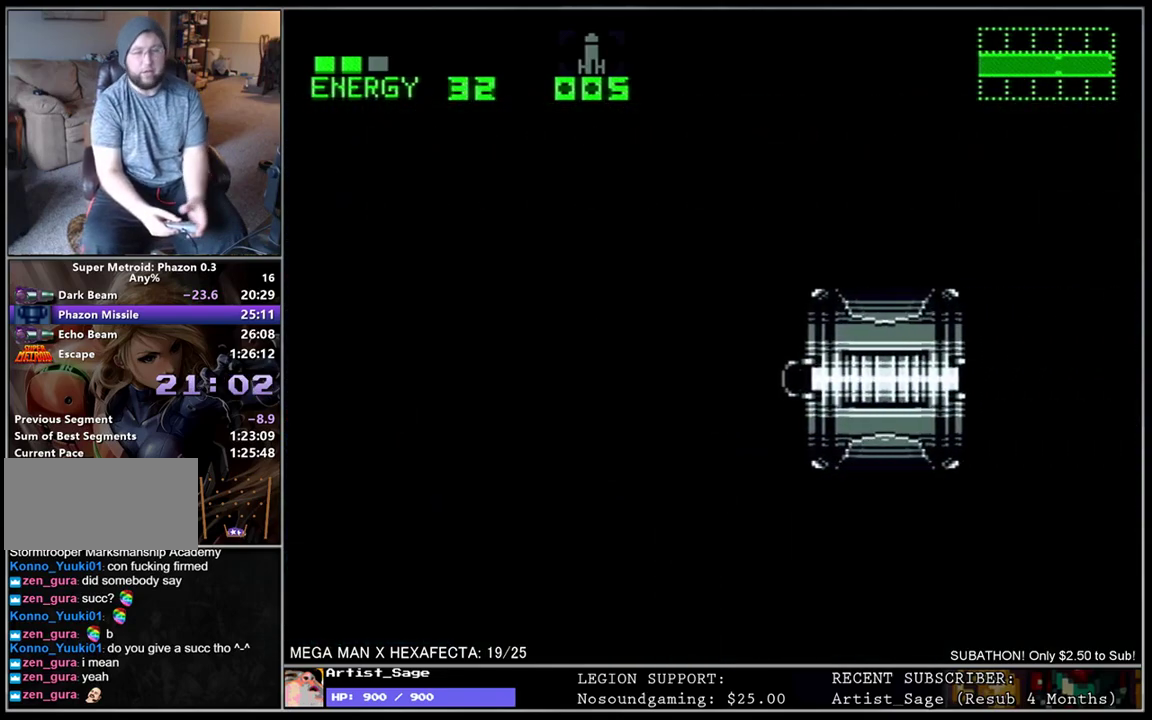
{"buttons": ["L1"], "events": [[483, "L1", "down"]]}
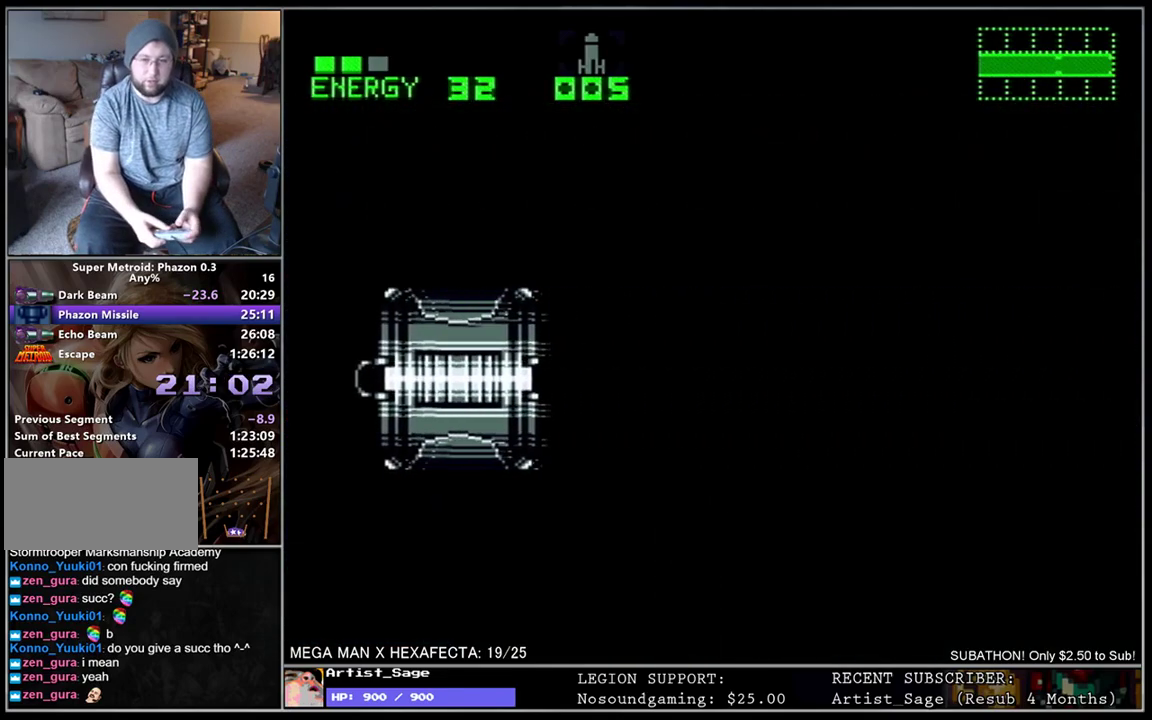
{"buttons": ["L1"], "events": [[250, "L1", "up"], [350, "L1", "down"]]}
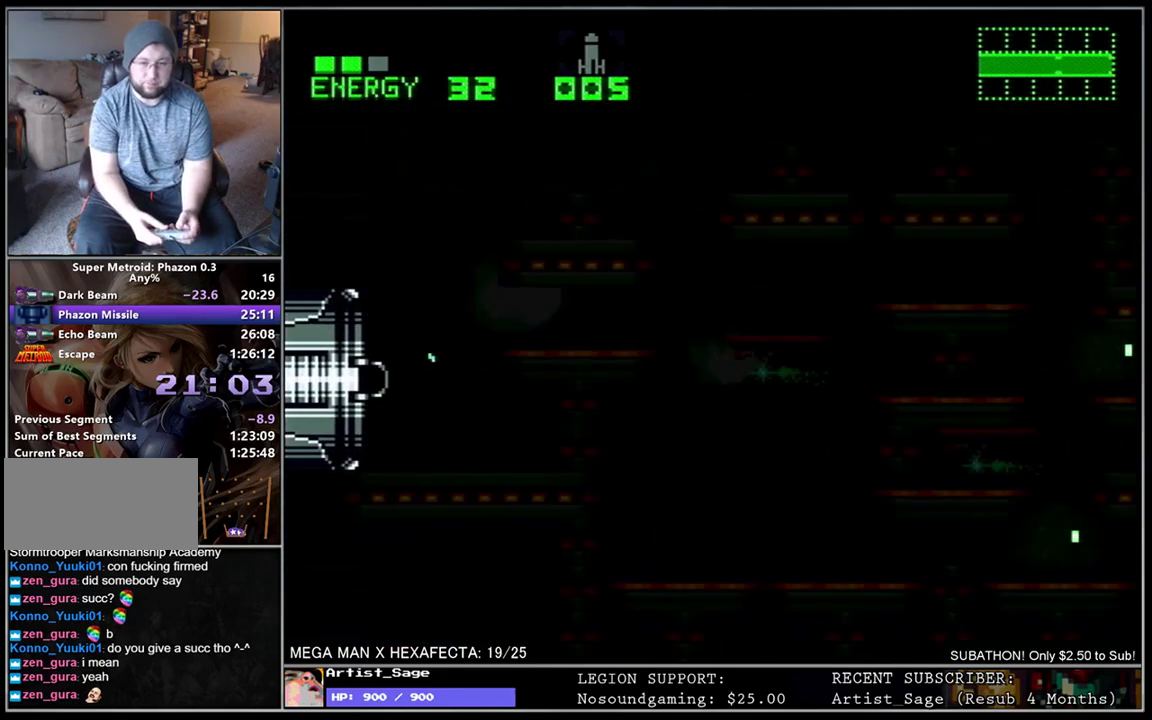
{"buttons": ["L1", "R1"]}